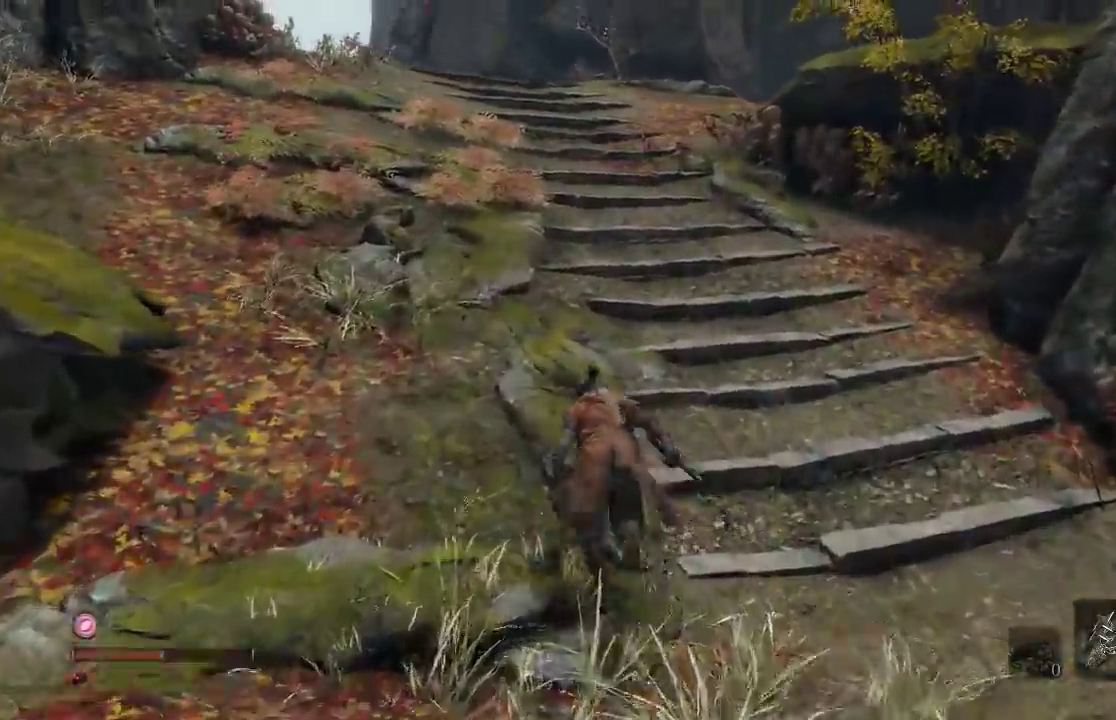
Gameplay with a controller (Xbox layout); each line is a JSON object with the inputs held at the frame after it. "button_events" lists button changes between this image and that frame as [ms after this image, input, new state], when the widget could be followed in between (sticks are given only as held states). Not read: L2 R2.
{"buttons": ["B"], "left_stick": "up", "right_stick": "center", "button_events": []}
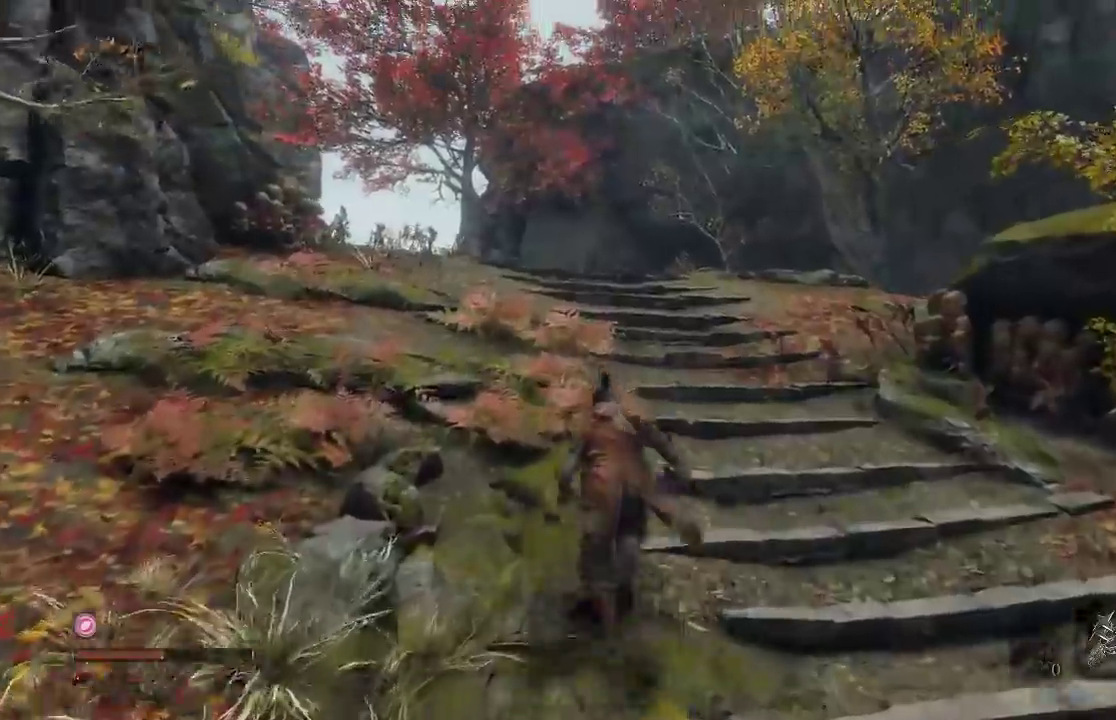
{"buttons": [], "left_stick": "up", "right_stick": "left", "button_events": [[183, "B", "up"]]}
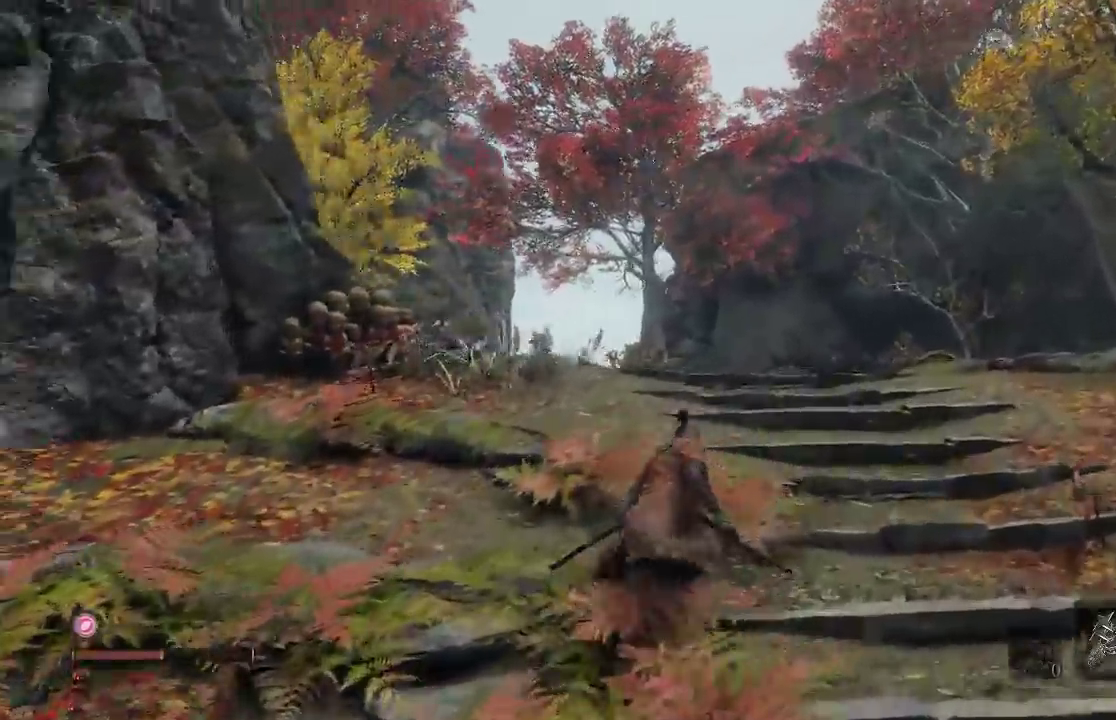
{"buttons": [], "left_stick": "up", "right_stick": "left", "button_events": []}
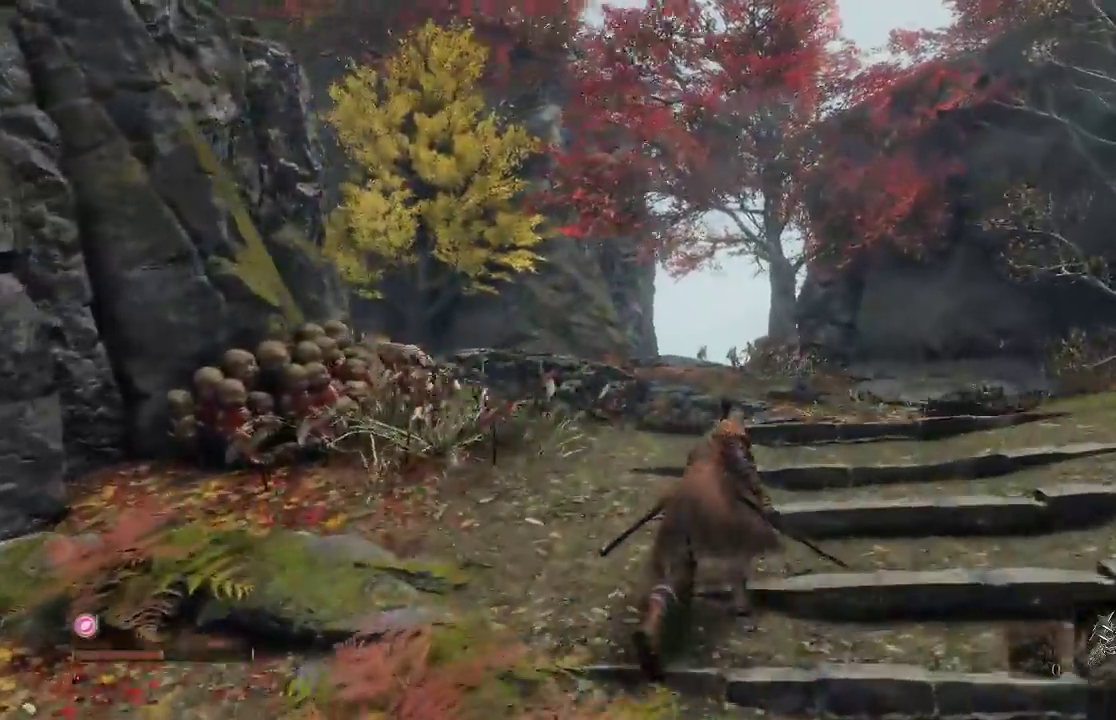
{"buttons": [], "left_stick": "up-right", "right_stick": "center", "button_events": []}
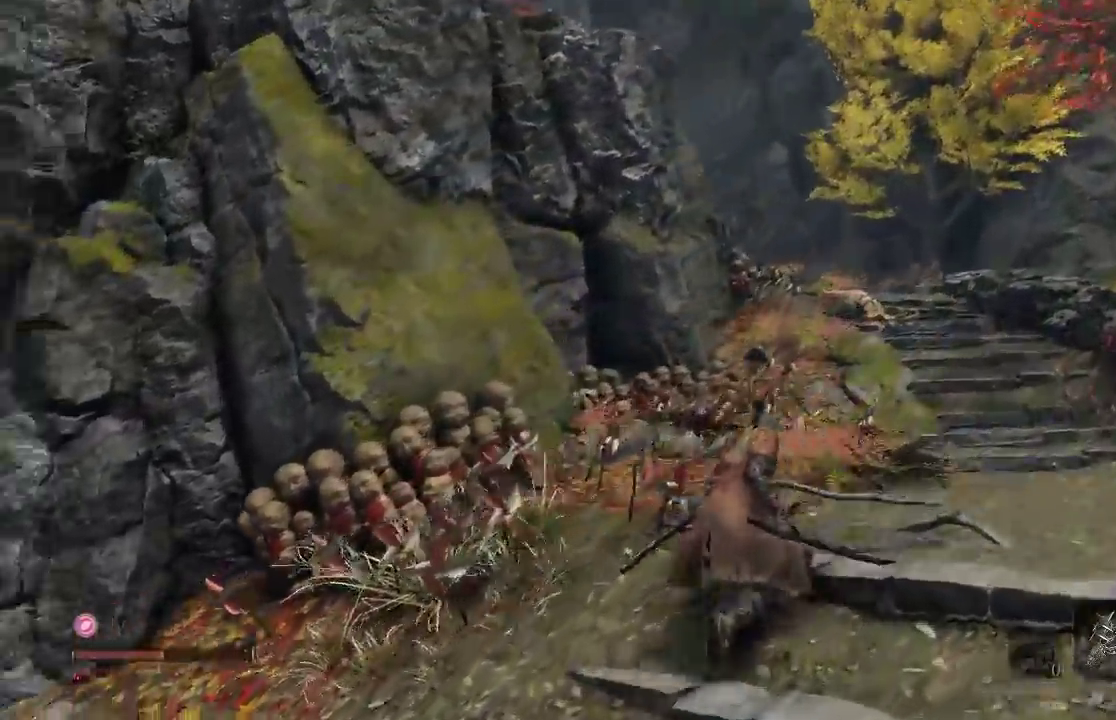
{"buttons": [], "left_stick": "up-right", "right_stick": "up-left", "button_events": []}
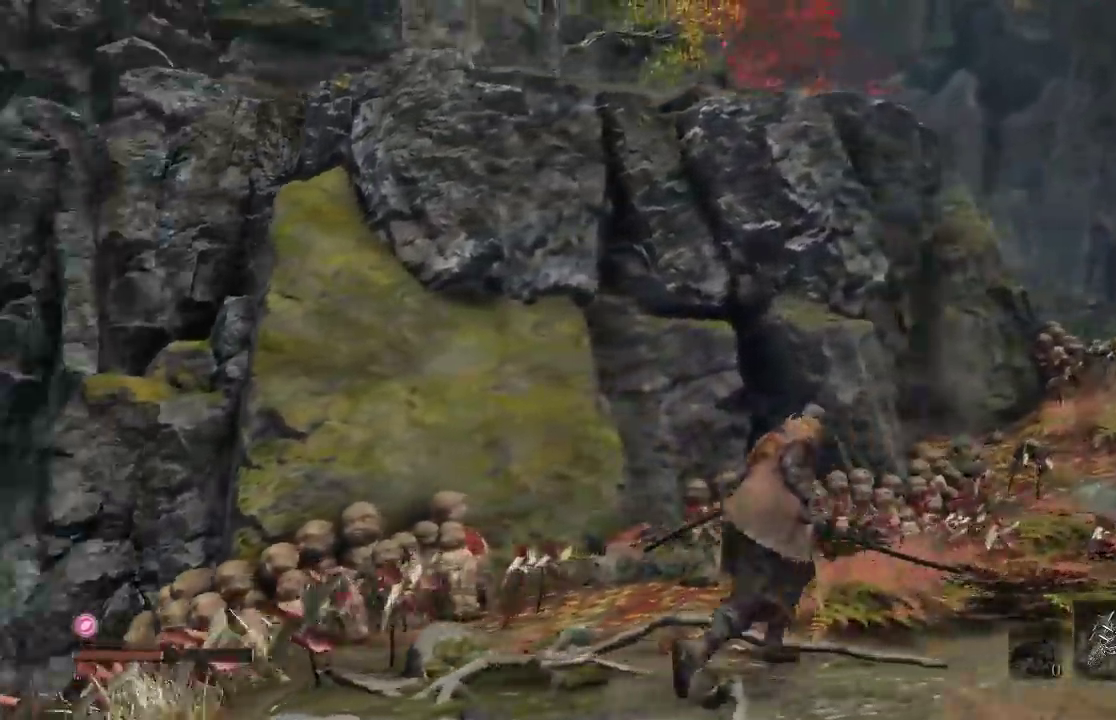
{"buttons": [], "left_stick": "right", "right_stick": "right", "button_events": []}
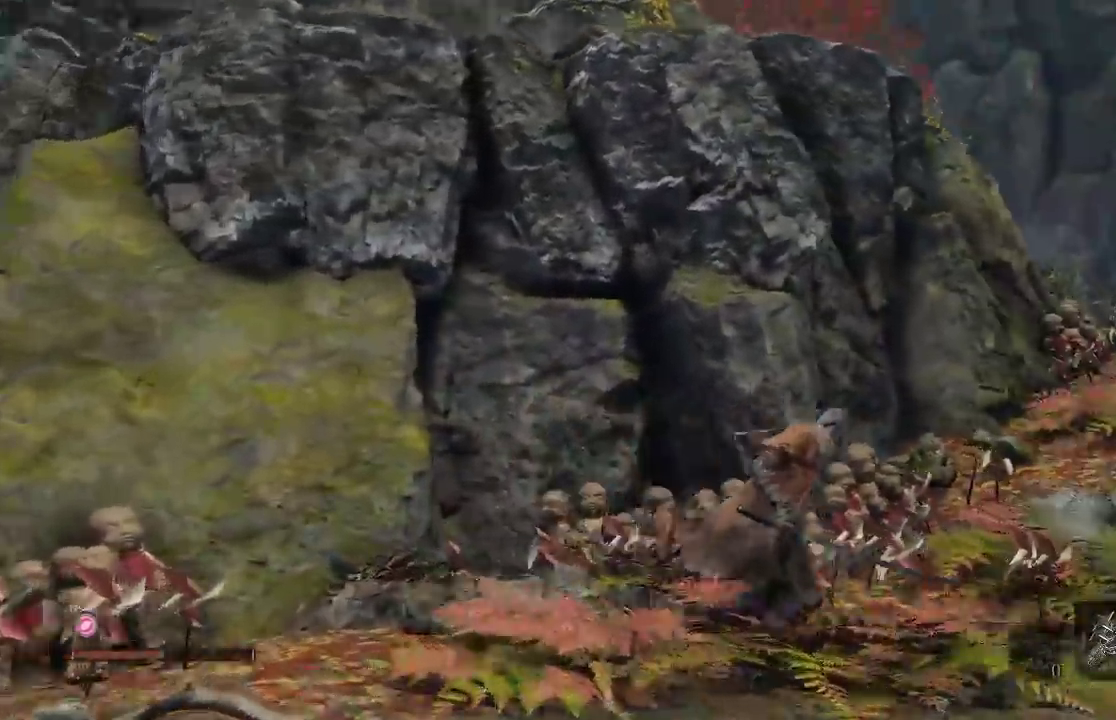
{"buttons": [], "left_stick": "up-right", "right_stick": "center", "button_events": []}
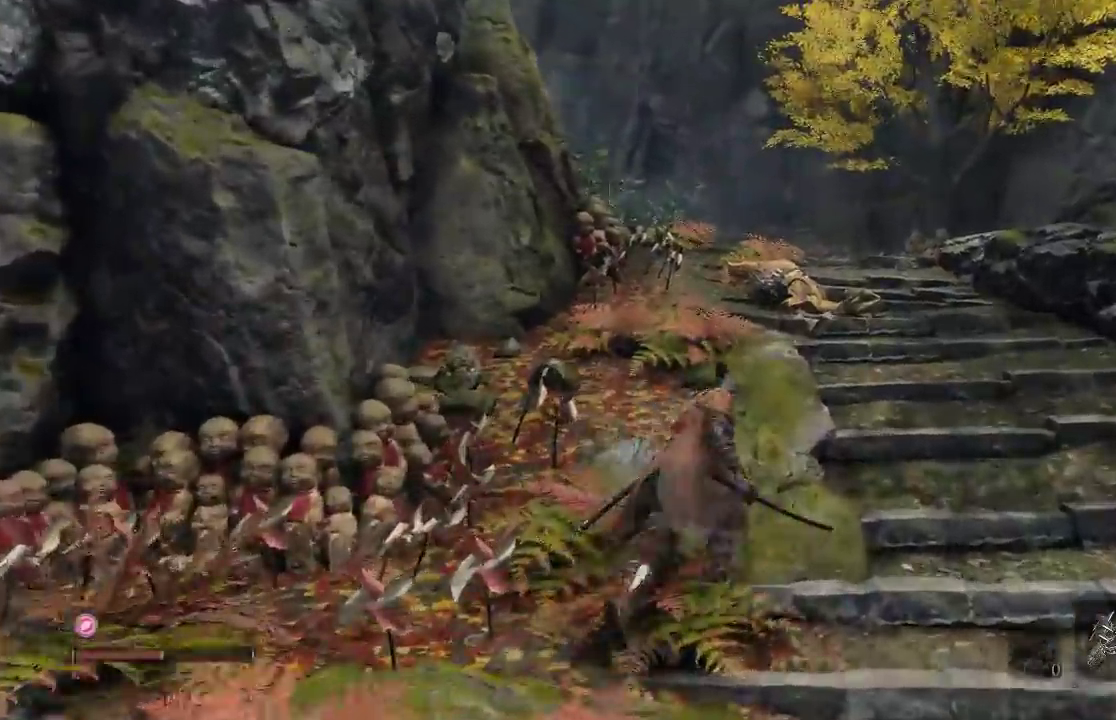
{"buttons": [], "left_stick": "up", "right_stick": "down-left", "button_events": []}
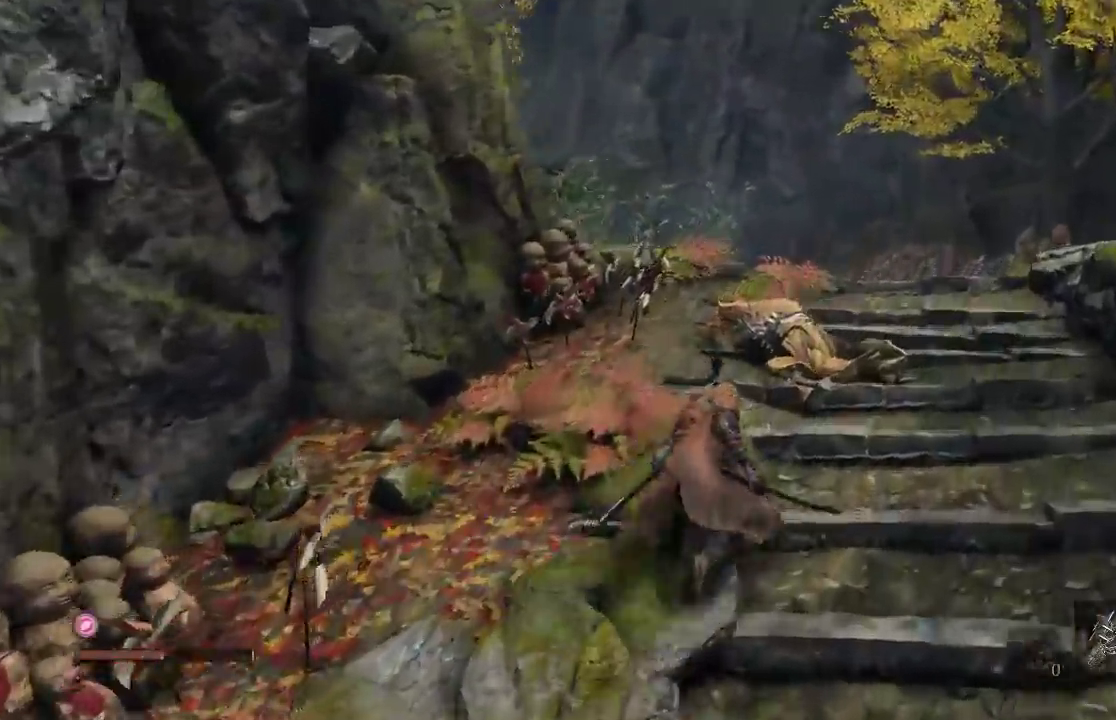
{"buttons": [], "left_stick": "up", "right_stick": "left", "button_events": []}
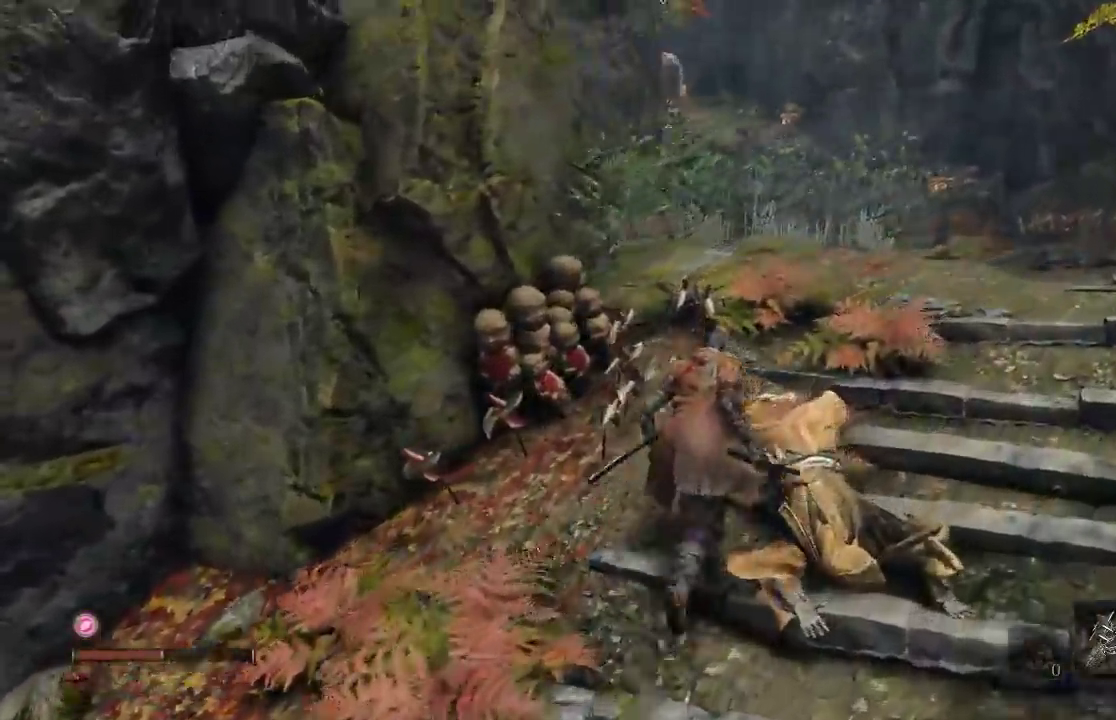
{"buttons": [], "left_stick": "up-left", "right_stick": "center", "button_events": []}
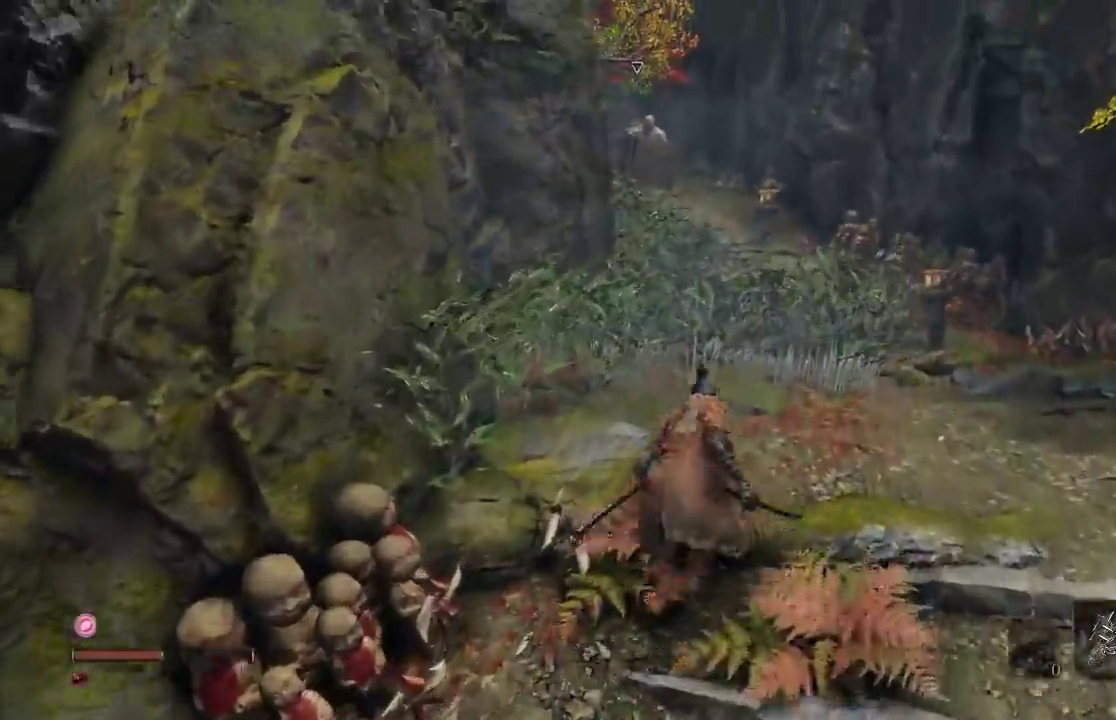
{"buttons": [], "left_stick": "down-left", "right_stick": "center", "button_events": []}
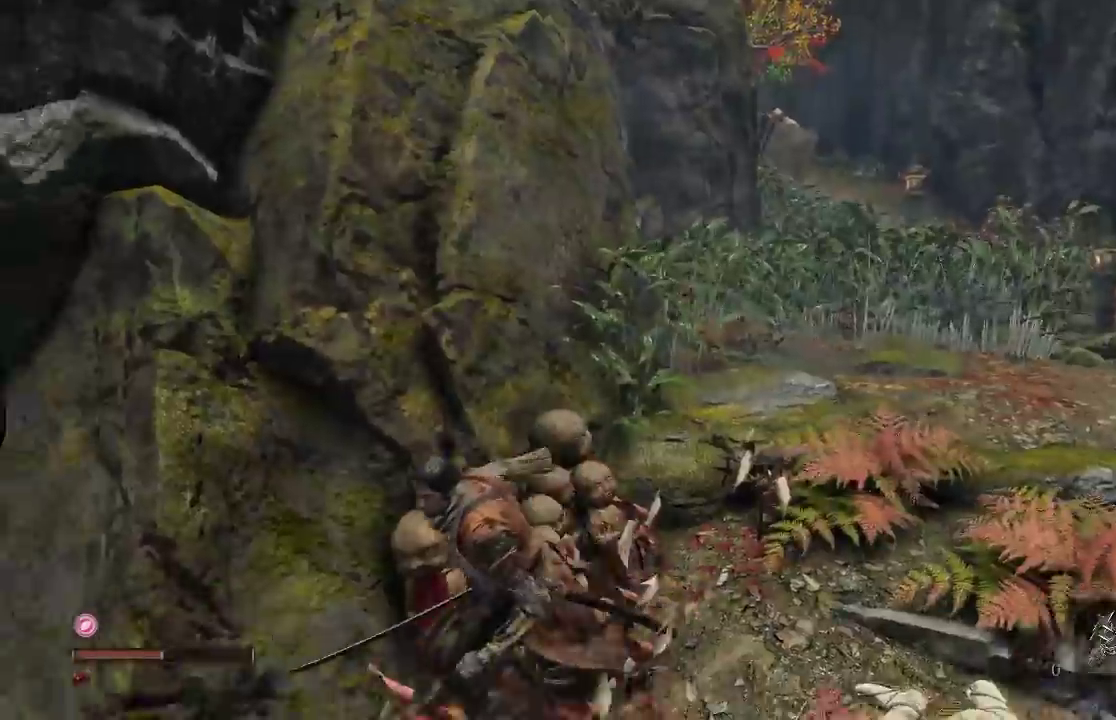
{"buttons": [], "left_stick": "down-left", "right_stick": "center", "button_events": [[333, "A", "down"], [467, "A", "up"]]}
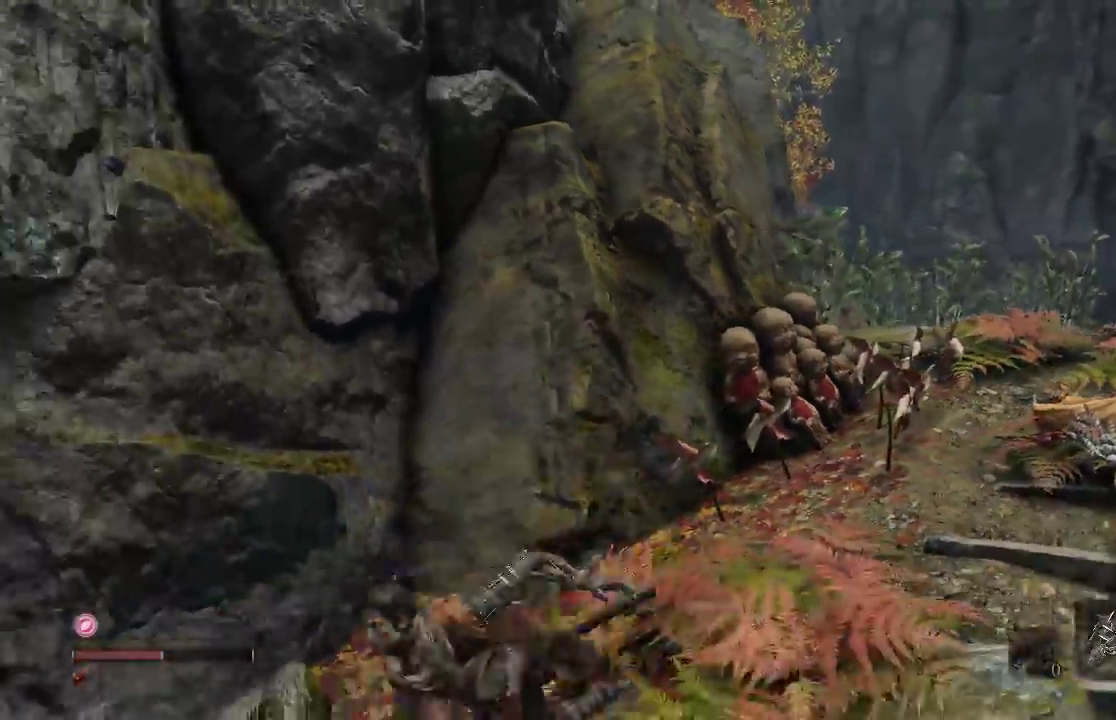
{"buttons": [], "left_stick": "up-left", "right_stick": "center", "button_events": []}
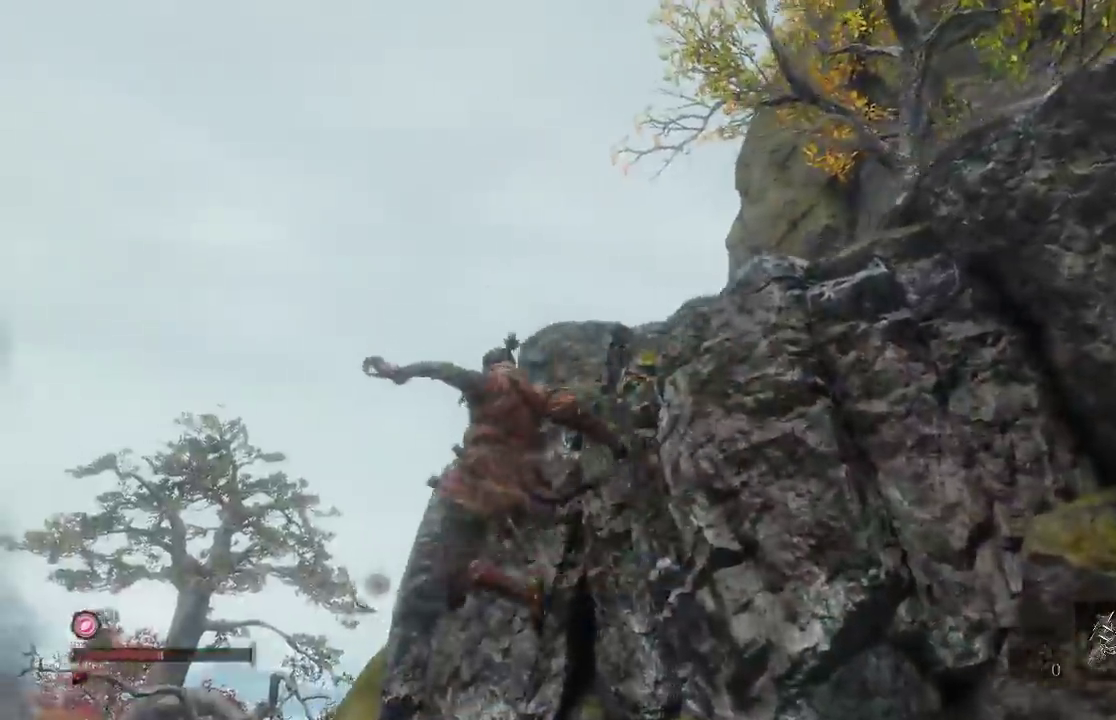
{"buttons": [], "left_stick": "up-left", "right_stick": "down-left", "button_events": []}
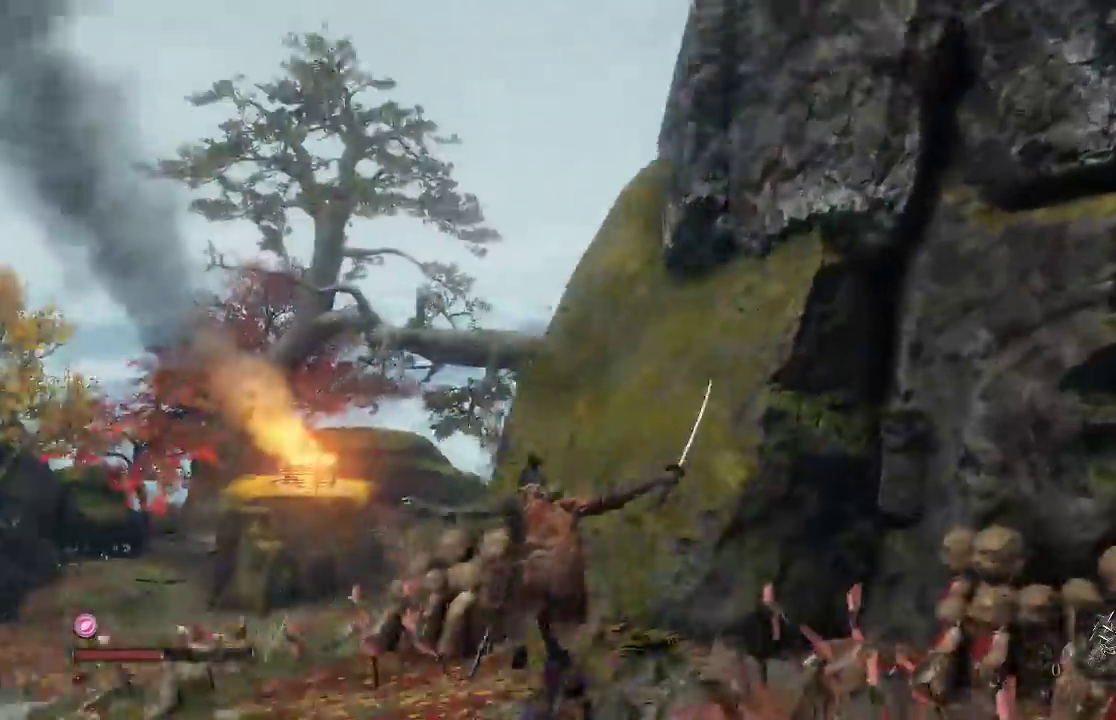
{"buttons": [], "left_stick": "up", "right_stick": "center", "button_events": [[267, "A", "down"], [400, "A", "up"]]}
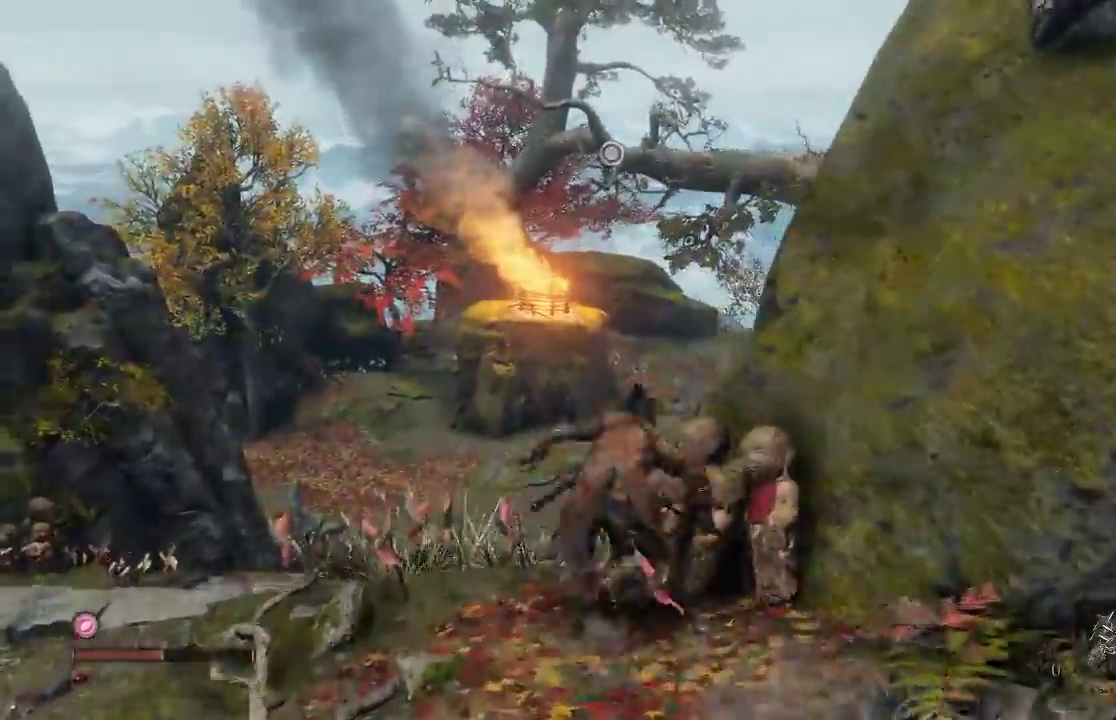
{"buttons": [], "left_stick": "up", "right_stick": "center", "button_events": []}
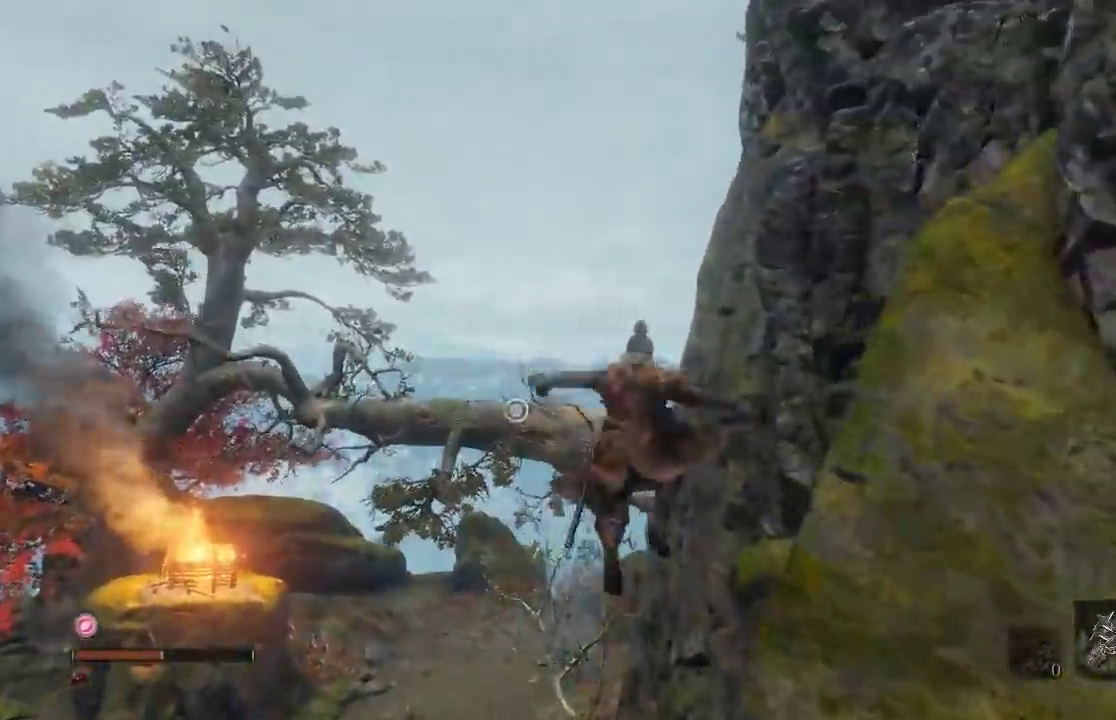
{"buttons": [], "left_stick": "up", "right_stick": "center", "button_events": []}
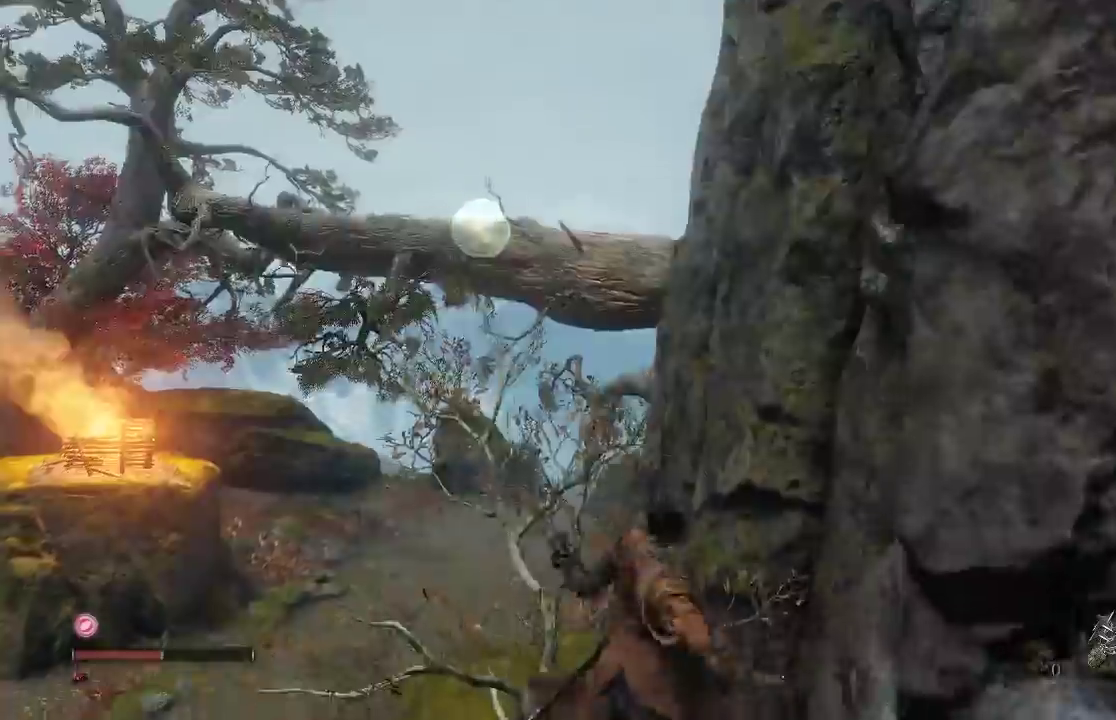
{"buttons": [], "left_stick": "up", "right_stick": "right", "button_events": []}
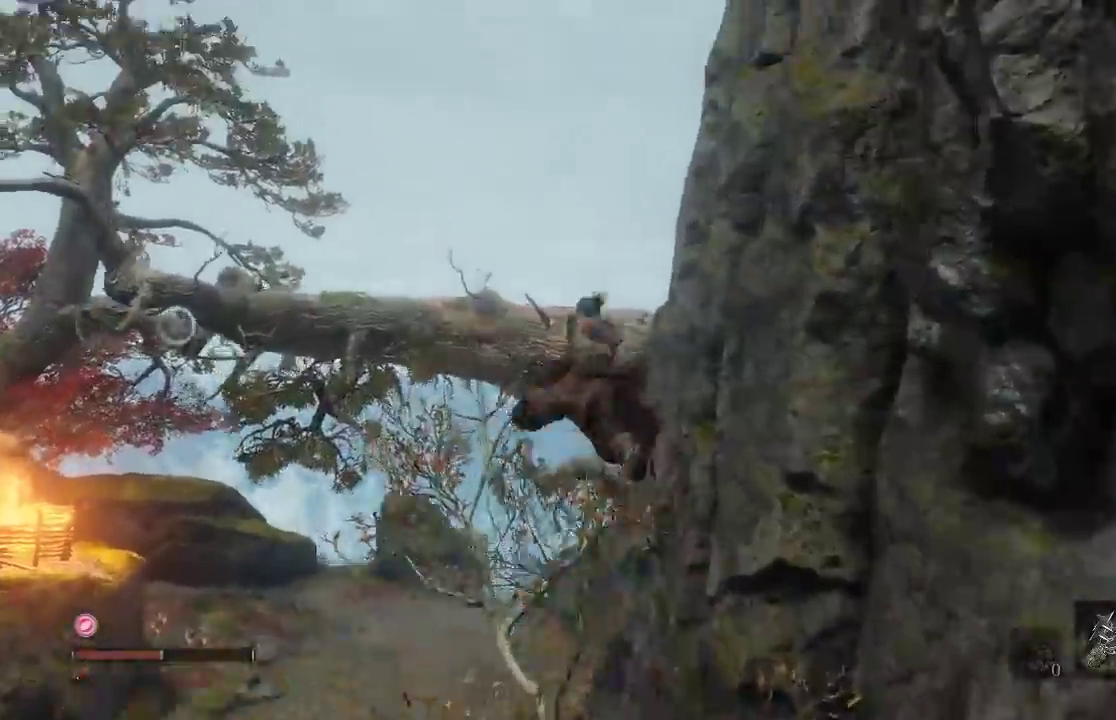
{"buttons": [], "left_stick": "center", "right_stick": "right", "button_events": []}
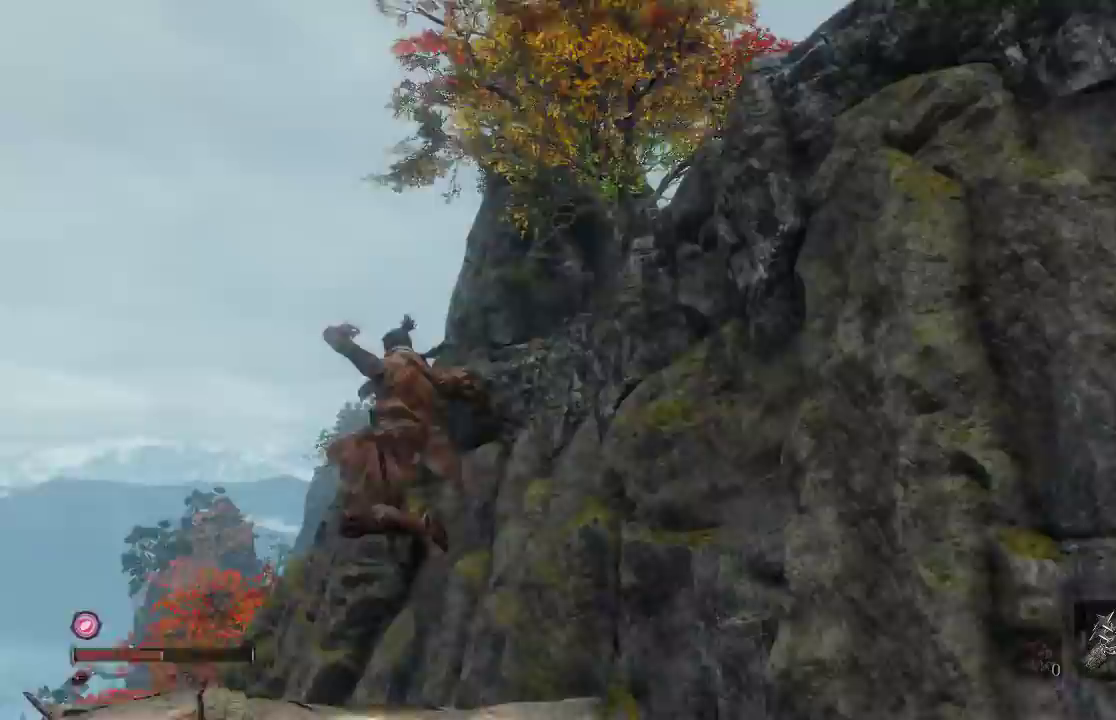
{"buttons": [], "left_stick": "center", "right_stick": "down-right", "button_events": []}
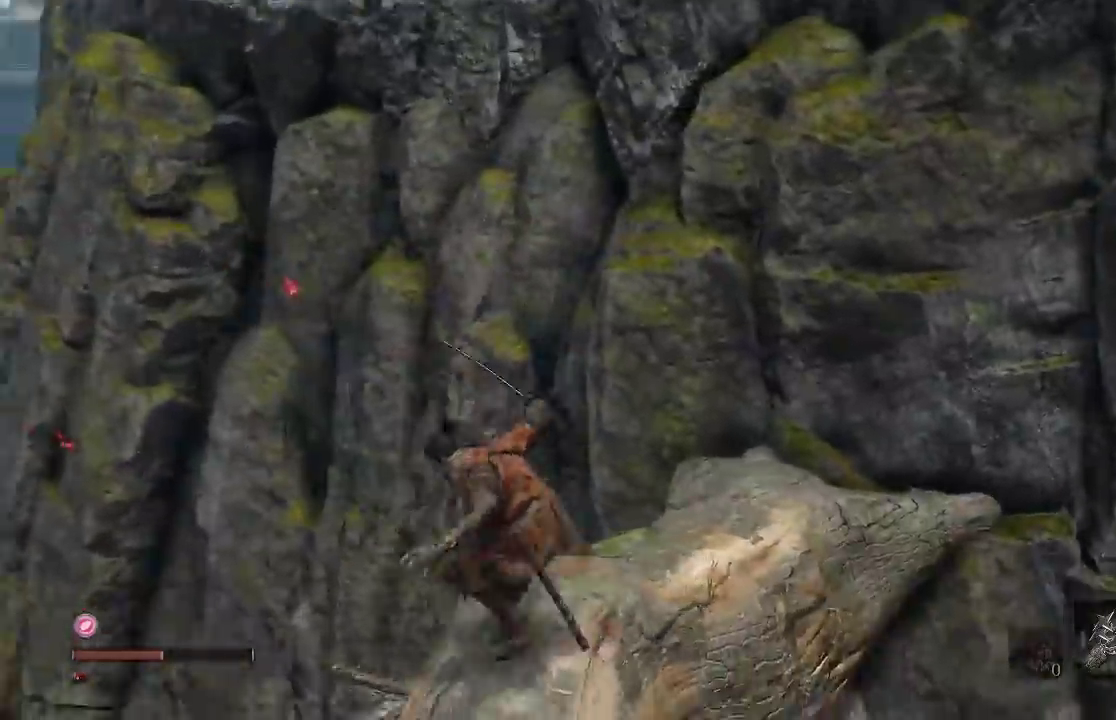
{"buttons": [], "left_stick": "up", "right_stick": "up-right", "button_events": []}
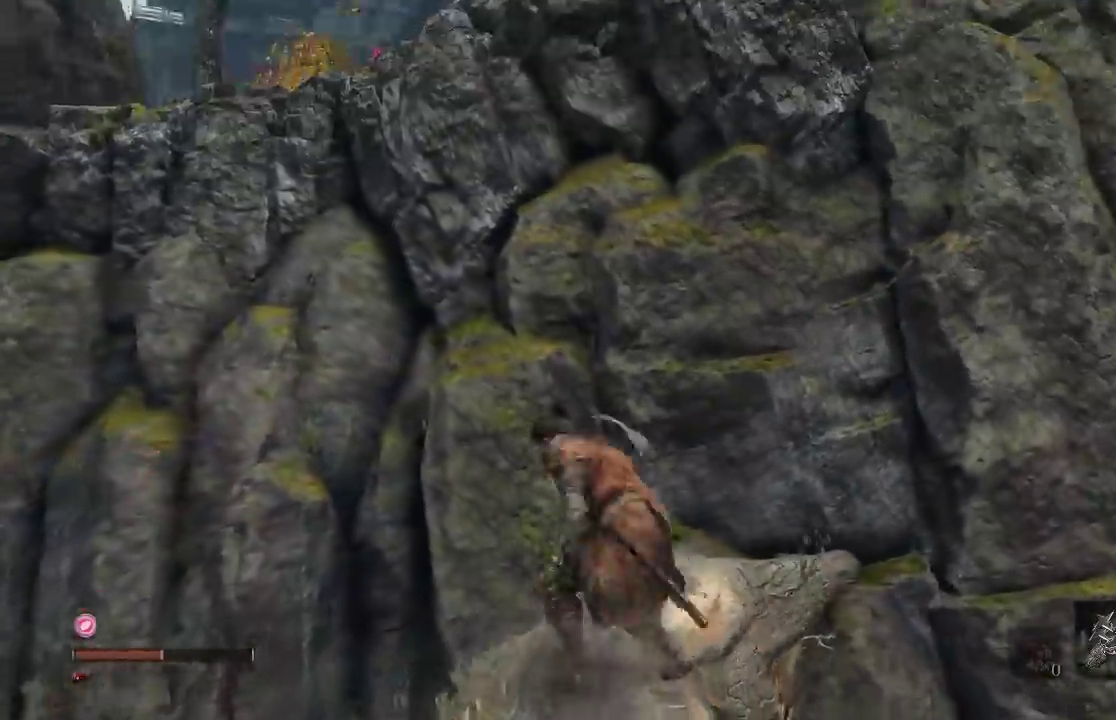
{"buttons": [], "left_stick": "up", "right_stick": "center", "button_events": [[167, "A", "down"], [400, "A", "up"]]}
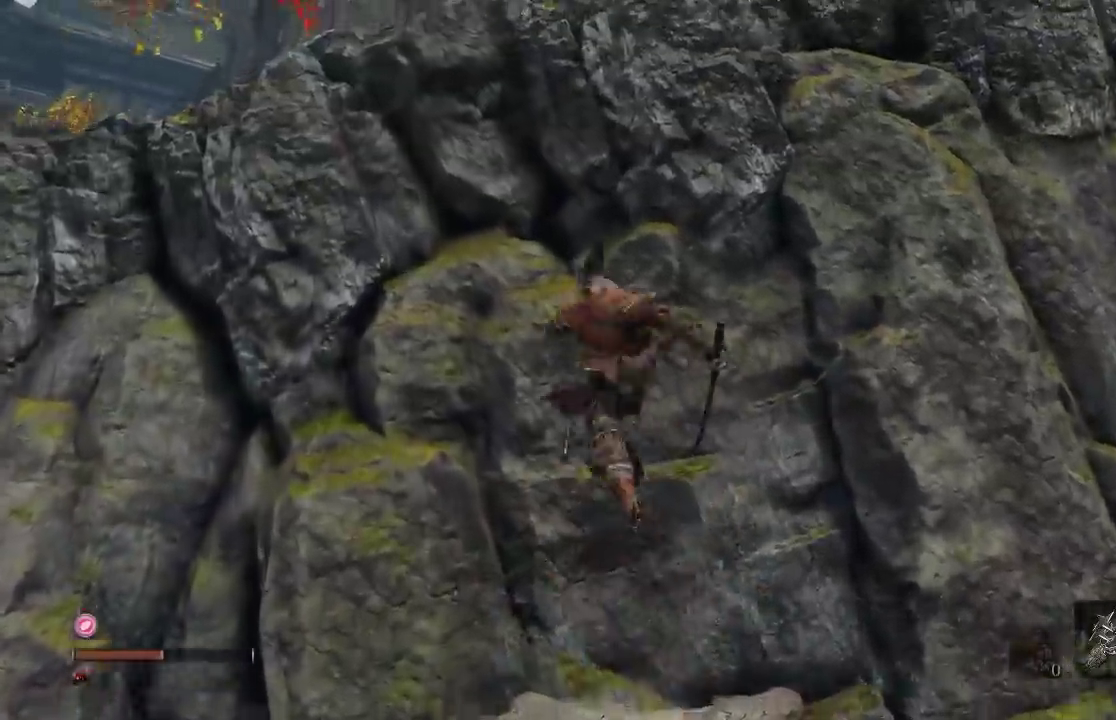
{"buttons": ["A"], "left_stick": "up", "right_stick": "center", "button_events": [[233, "A", "down"], [333, "A", "up"], [417, "A", "down"]]}
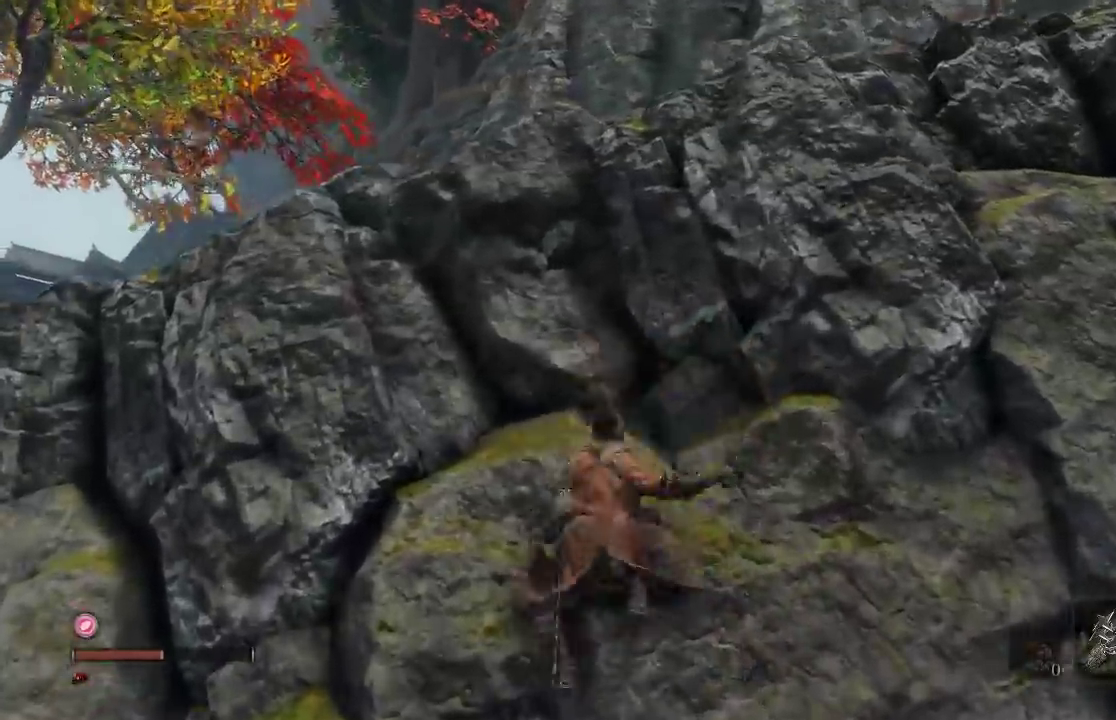
{"buttons": [], "left_stick": "up", "right_stick": "center", "button_events": [[50, "A", "up"]]}
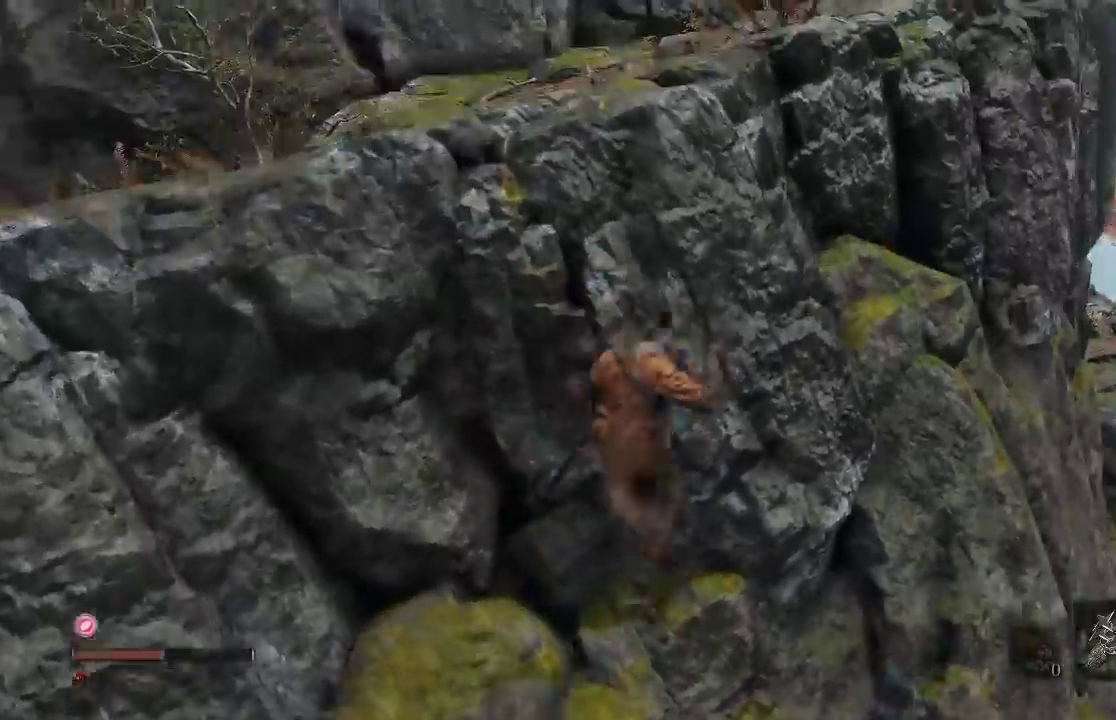
{"buttons": [], "left_stick": "up-left", "right_stick": "center", "button_events": []}
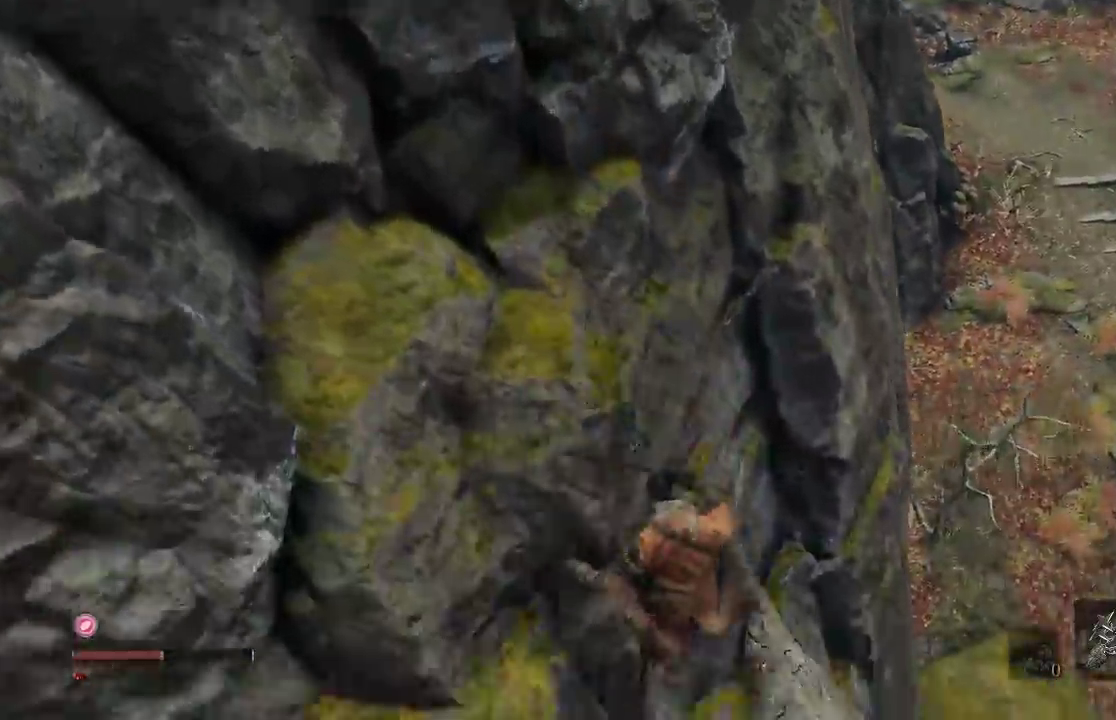
{"buttons": [], "left_stick": "center", "right_stick": "center", "button_events": []}
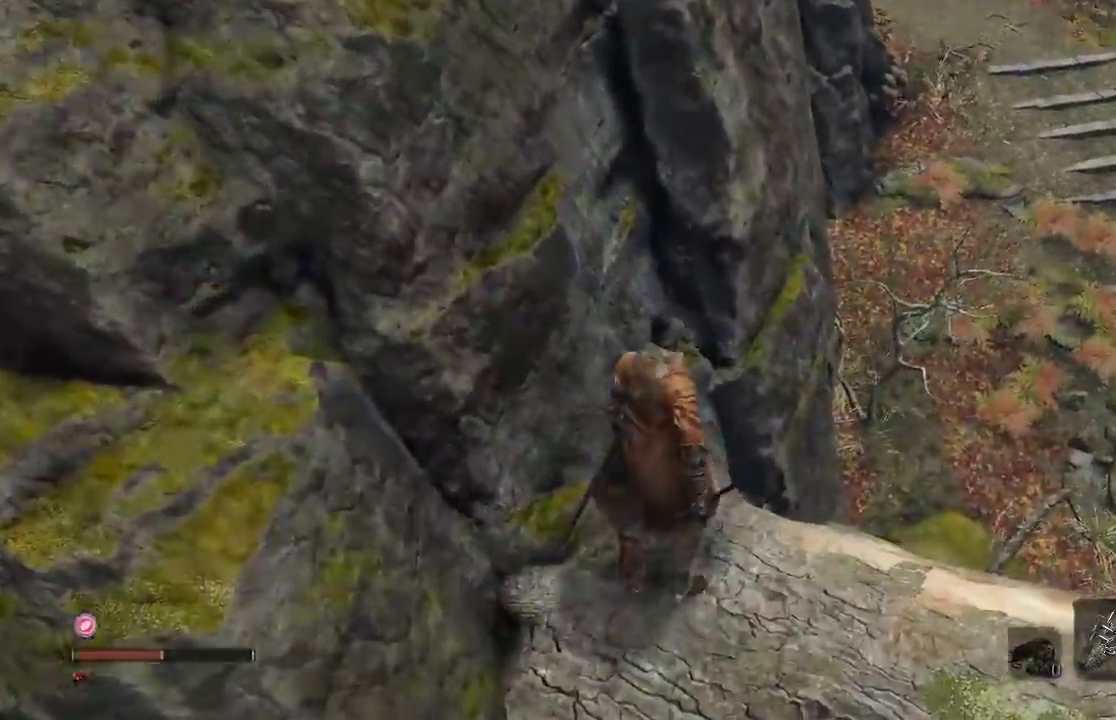
{"buttons": [], "left_stick": "down-left", "right_stick": "center", "button_events": []}
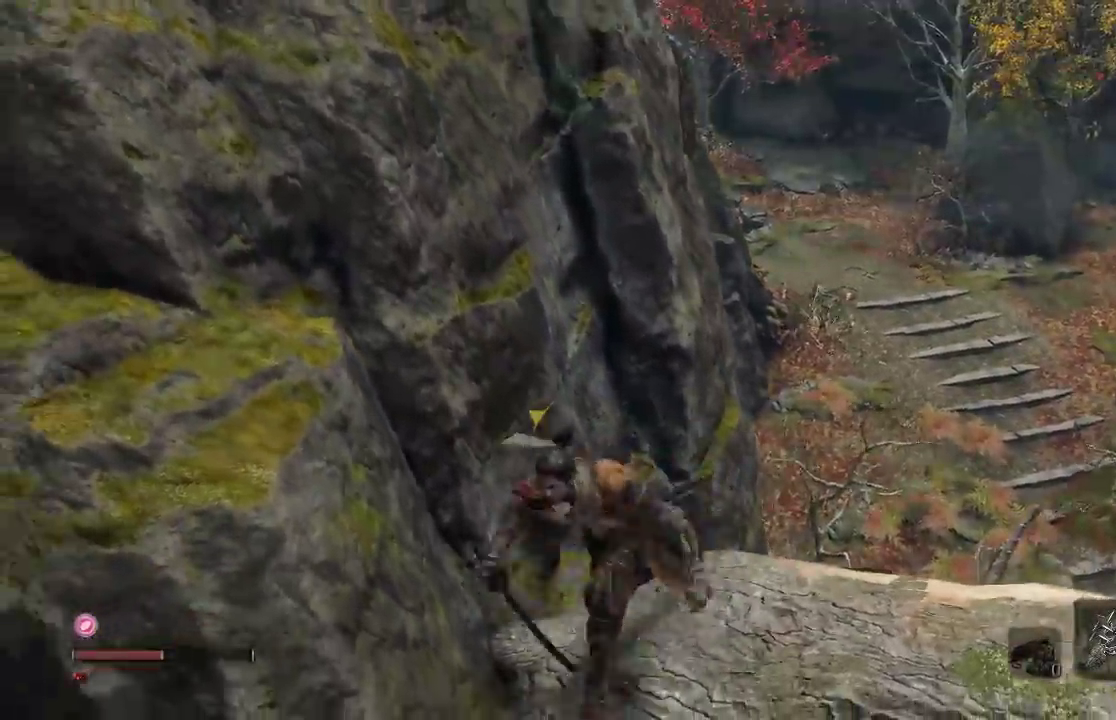
{"buttons": [], "left_stick": "down", "right_stick": "right", "button_events": []}